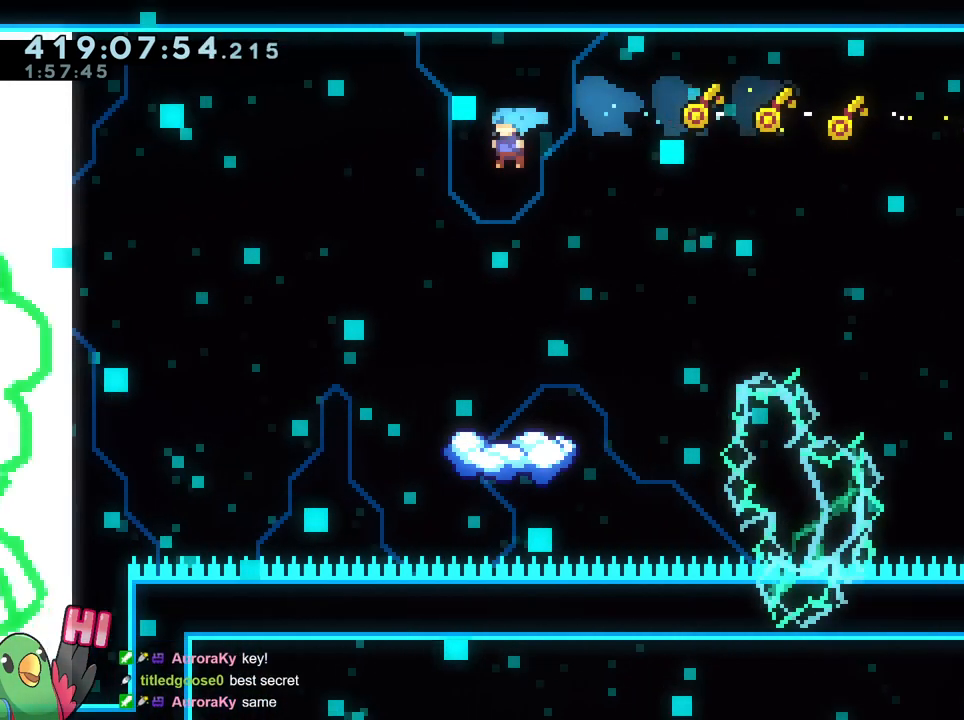
Gameplay with a controller (Nintendo layout); each line is a JSON object with the inputs held at the frame after it. "events" lists button and stick changes between this image and that frame as [ms after this image, input, new state], when the widget could be followed in between. Not read: DPAD_DOWN DPAD_RIGHT HOME L1 L3 R1 R3 SELECT START.
{"buttons": [], "left_stick": "center", "right_stick": "center", "events": [[67, "left_stick", "center"], [317, "left_stick", "left"], [434, "left_stick", "center"]]}
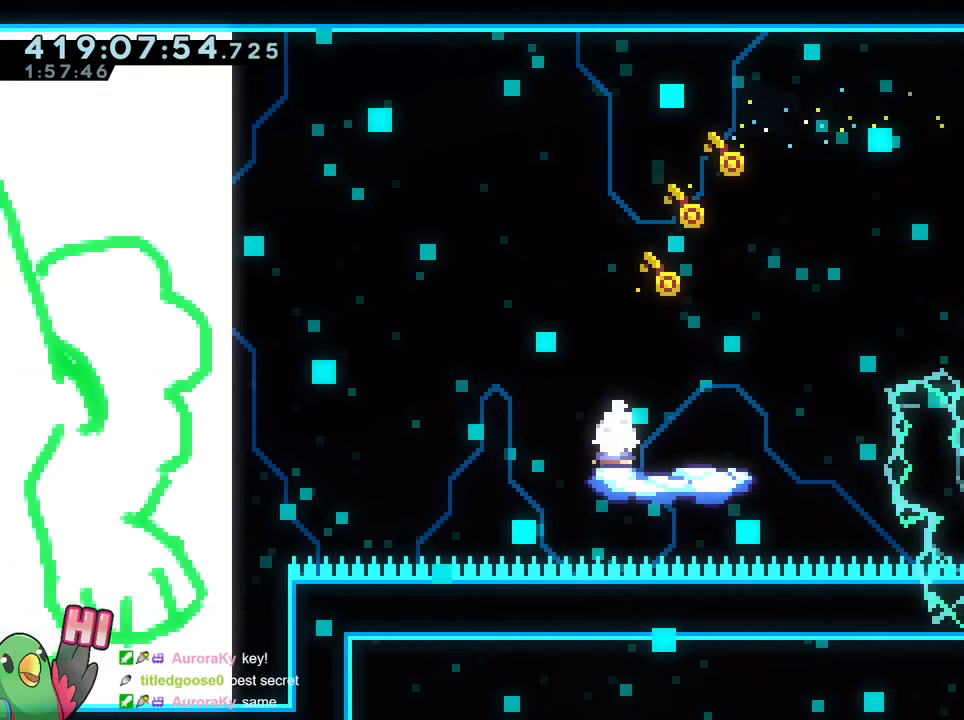
{"buttons": ["B"], "left_stick": "left", "right_stick": "center", "events": [[83, "left_stick", "right"], [117, "Y", "down"], [250, "Y", "up"], [300, "left_stick", "left"], [317, "B", "down"]]}
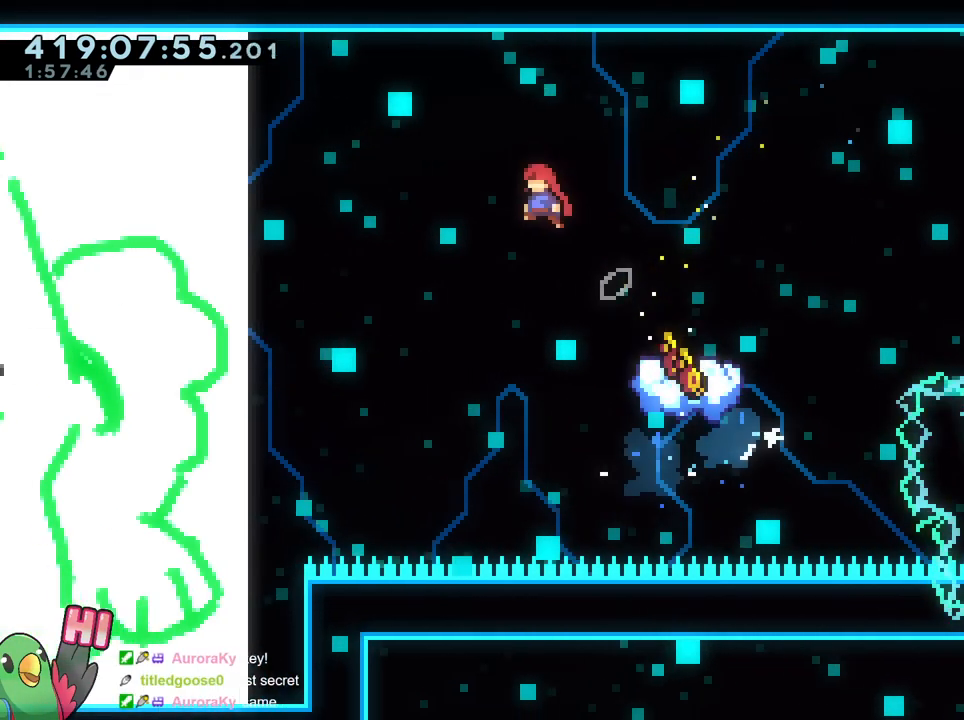
{"buttons": ["B"], "left_stick": "left", "right_stick": "center", "events": []}
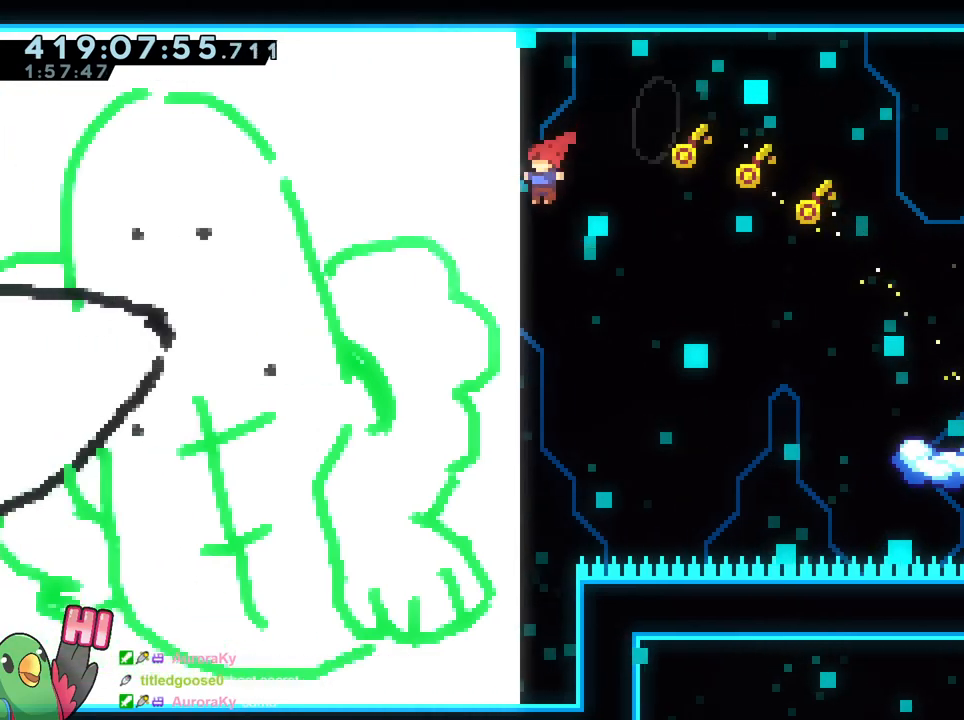
{"buttons": ["B"], "left_stick": "left", "right_stick": "center", "events": []}
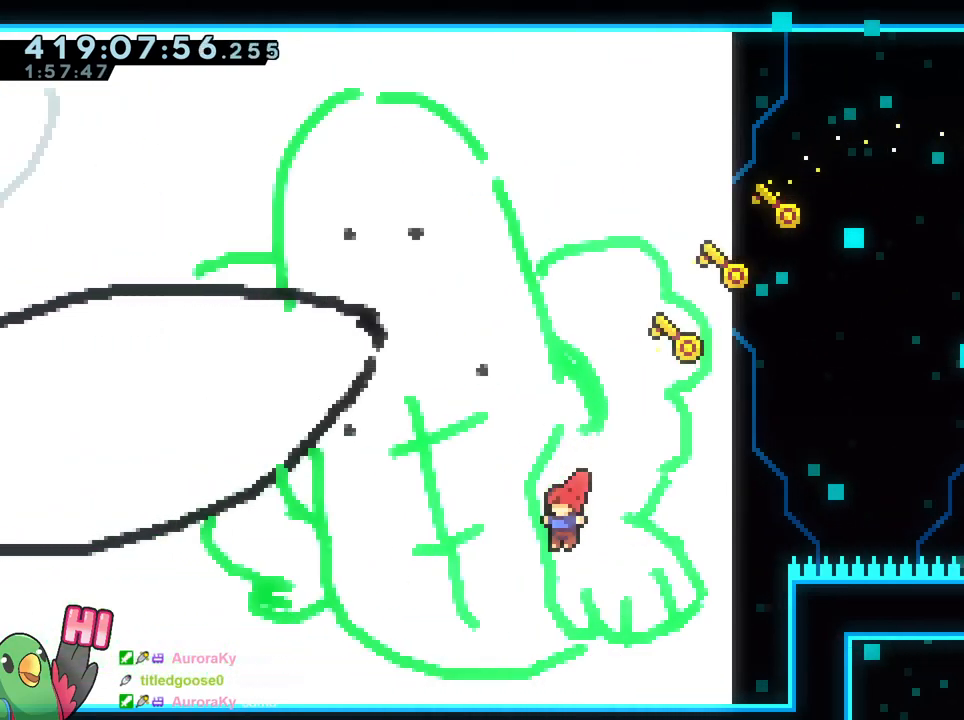
{"buttons": [], "left_stick": "left", "right_stick": "center", "events": [[334, "B", "up"]]}
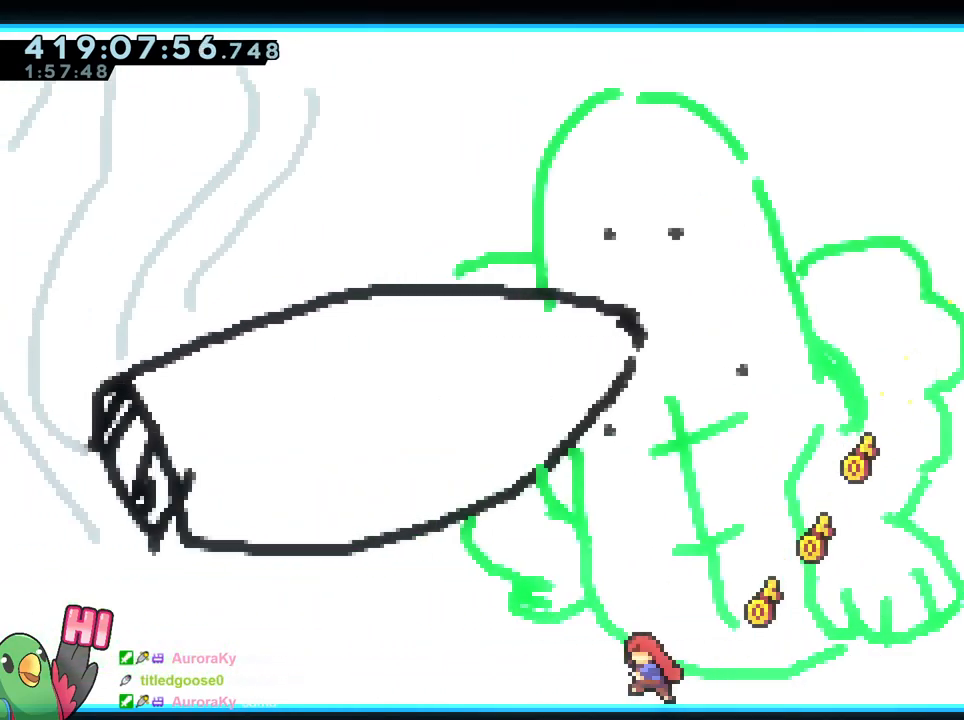
{"buttons": [], "left_stick": "center", "right_stick": "center"}